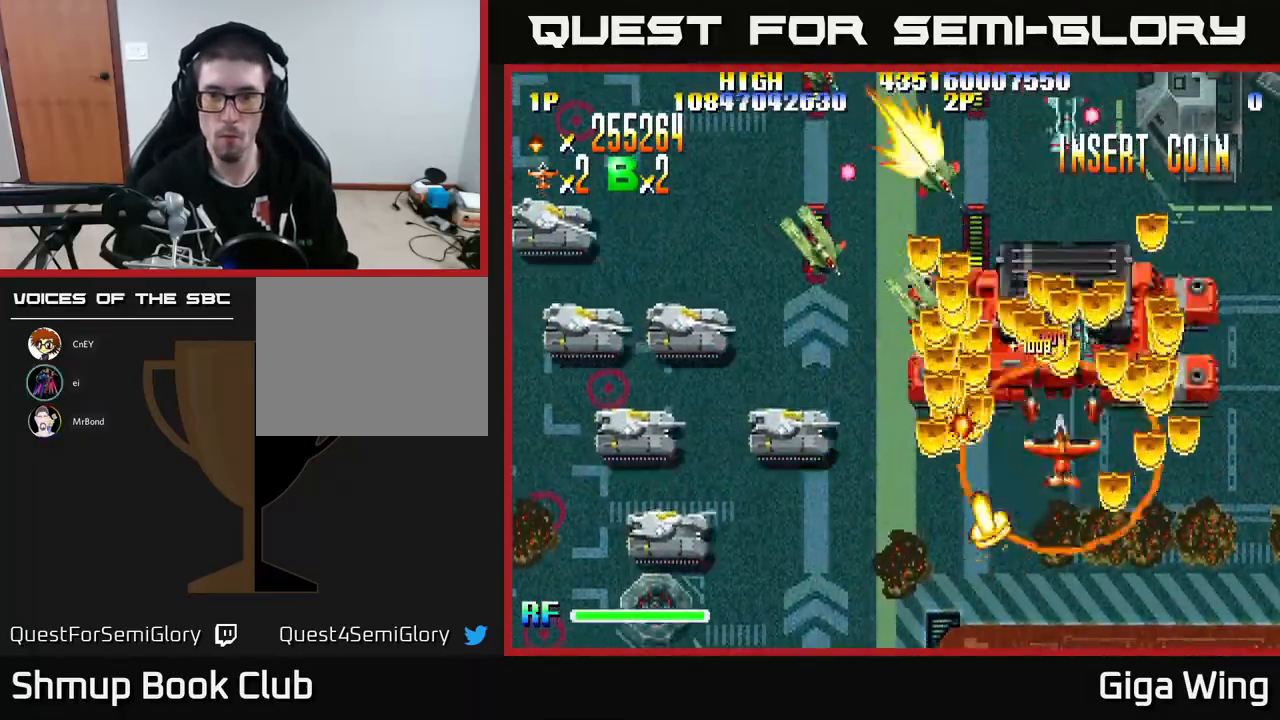
Gameplay with a controller (Xbox layout); each line is a JSON object with the inputs held at the frame after it. "events" lists button and stick changes between this image and that frame as [ms after this image, input, new state], when the widget could be followed in between. Not read: right_stick.
{"buttons": ["R2", "DPAD_LEFT"], "left_stick": "center", "events": [[167, "DPAD_DOWN", "down"], [217, "DPAD_LEFT", "down"], [267, "R2", "down"], [317, "DPAD_DOWN", "up"], [350, "DPAD_DOWN", "down"], [467, "DPAD_DOWN", "up"], [500, "A", "up"]]}
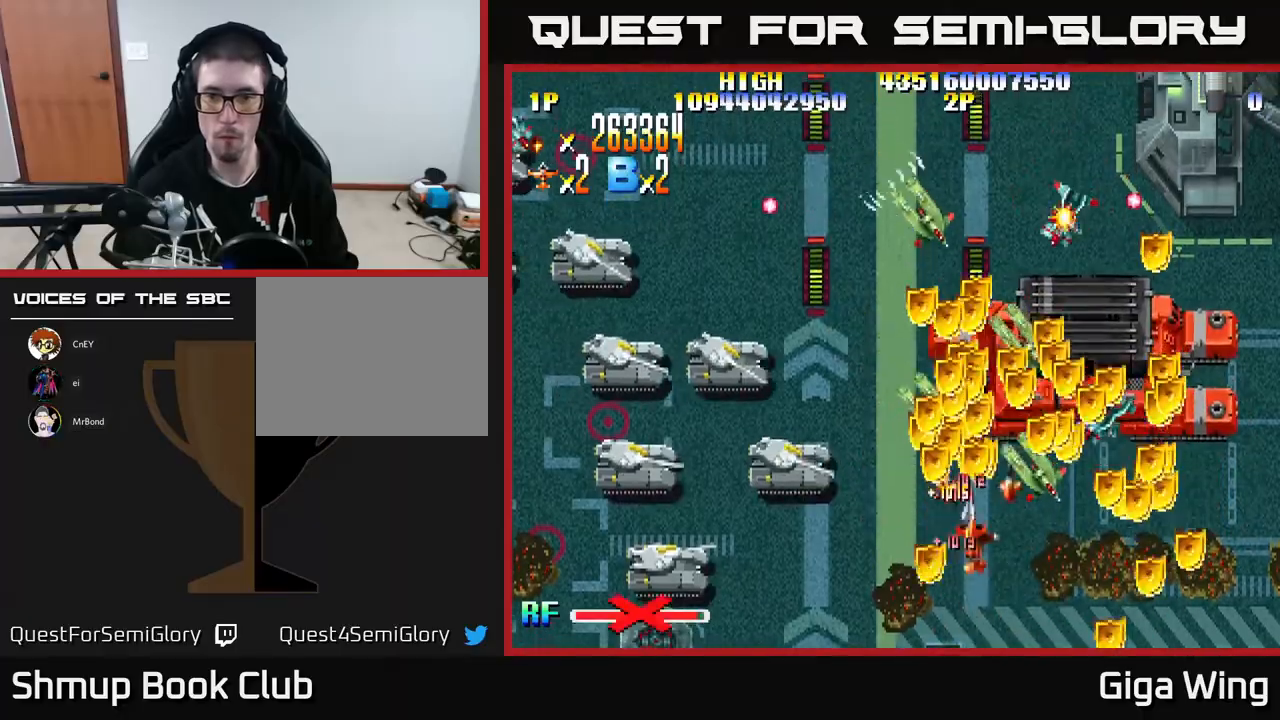
{"buttons": ["R2", "DPAD_RIGHT"], "left_stick": "center", "events": [[100, "DPAD_LEFT", "up"], [117, "DPAD_DOWN", "down"], [117, "DPAD_RIGHT", "down"], [350, "DPAD_DOWN", "up"]]}
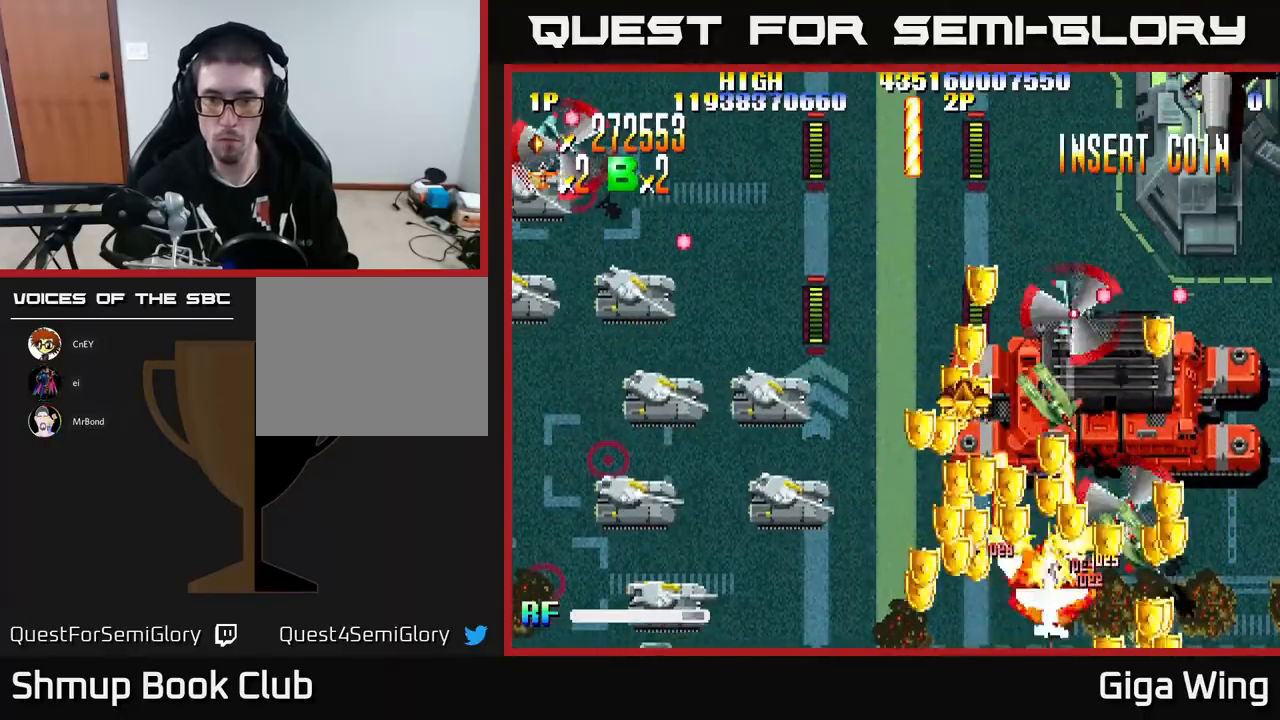
{"buttons": ["R2", "DPAD_UP", "DPAD_LEFT"], "left_stick": "center", "events": [[117, "DPAD_RIGHT", "up"], [167, "DPAD_LEFT", "down"], [500, "DPAD_UP", "down"]]}
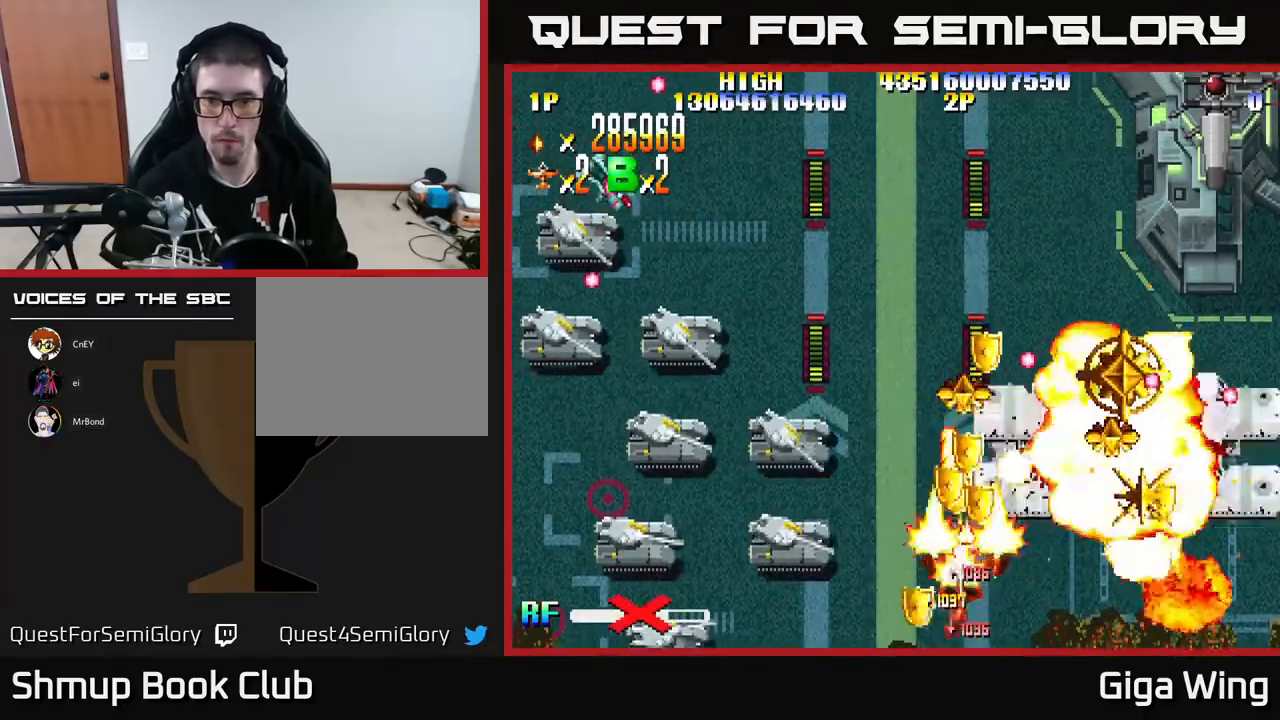
{"buttons": ["R2", "DPAD_RIGHT"], "left_stick": "center", "events": [[33, "DPAD_LEFT", "up"], [67, "DPAD_RIGHT", "down"], [250, "DPAD_UP", "up"], [333, "DPAD_DOWN", "down"], [417, "DPAD_DOWN", "up"]]}
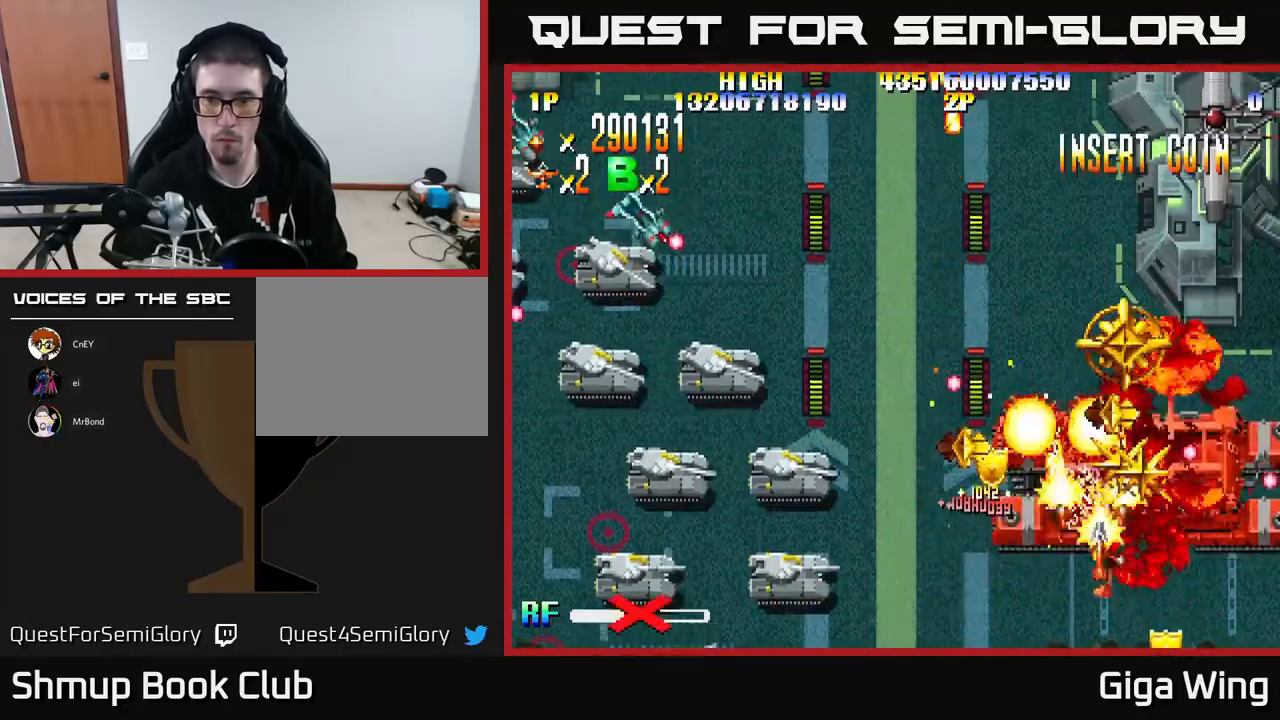
{"buttons": ["R2", "DPAD_UP", "DPAD_RIGHT"], "left_stick": "center", "events": [[150, "DPAD_RIGHT", "up"], [150, "DPAD_UP", "down"], [183, "DPAD_LEFT", "down"], [333, "DPAD_LEFT", "up"], [383, "DPAD_RIGHT", "down"]]}
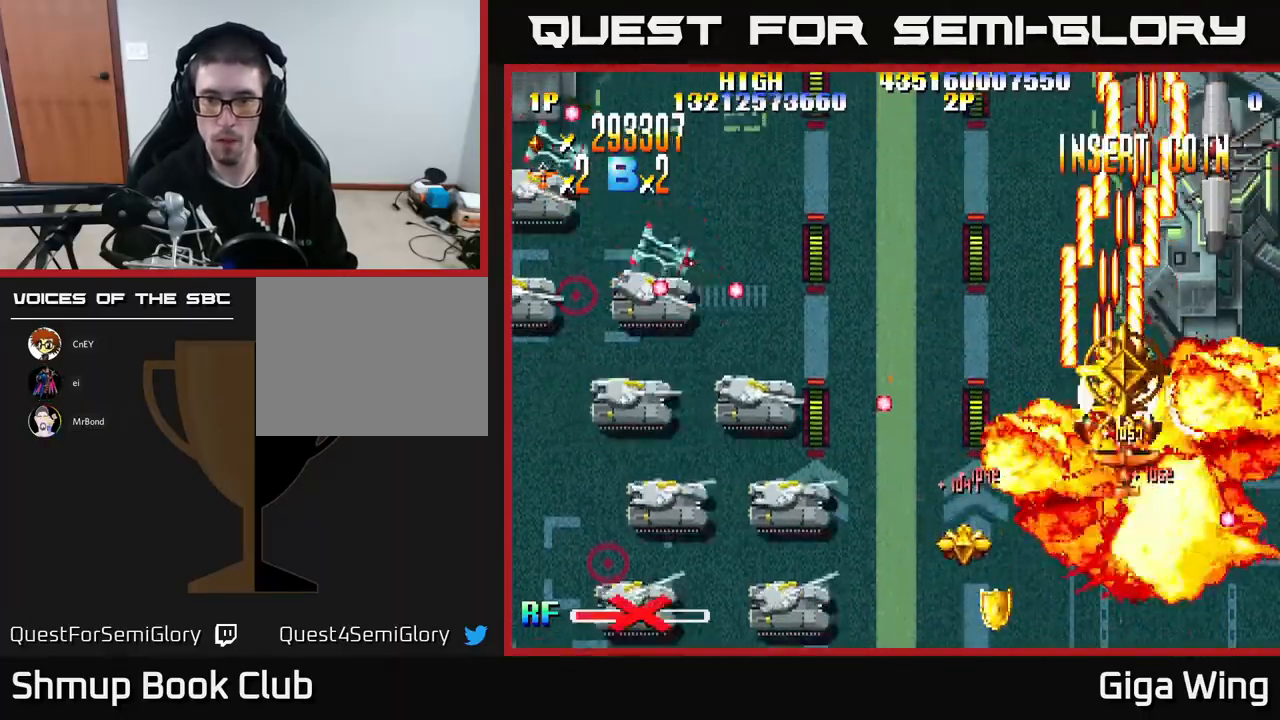
{"buttons": ["R2", "DPAD_DOWN", "DPAD_LEFT"], "left_stick": "center", "events": [[17, "DPAD_RIGHT", "up"], [117, "DPAD_LEFT", "down"], [133, "DPAD_UP", "up"], [167, "DPAD_DOWN", "down"]]}
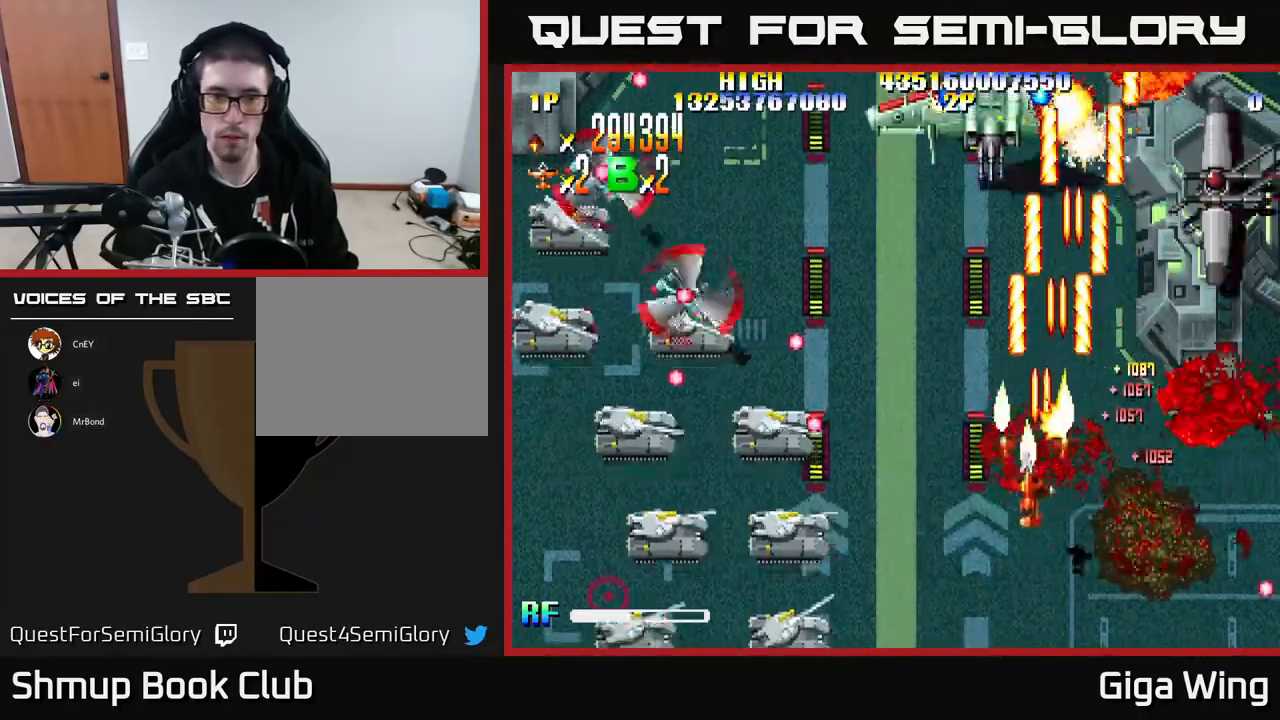
{"buttons": ["R2", "DPAD_DOWN", "DPAD_LEFT"], "left_stick": "center", "events": []}
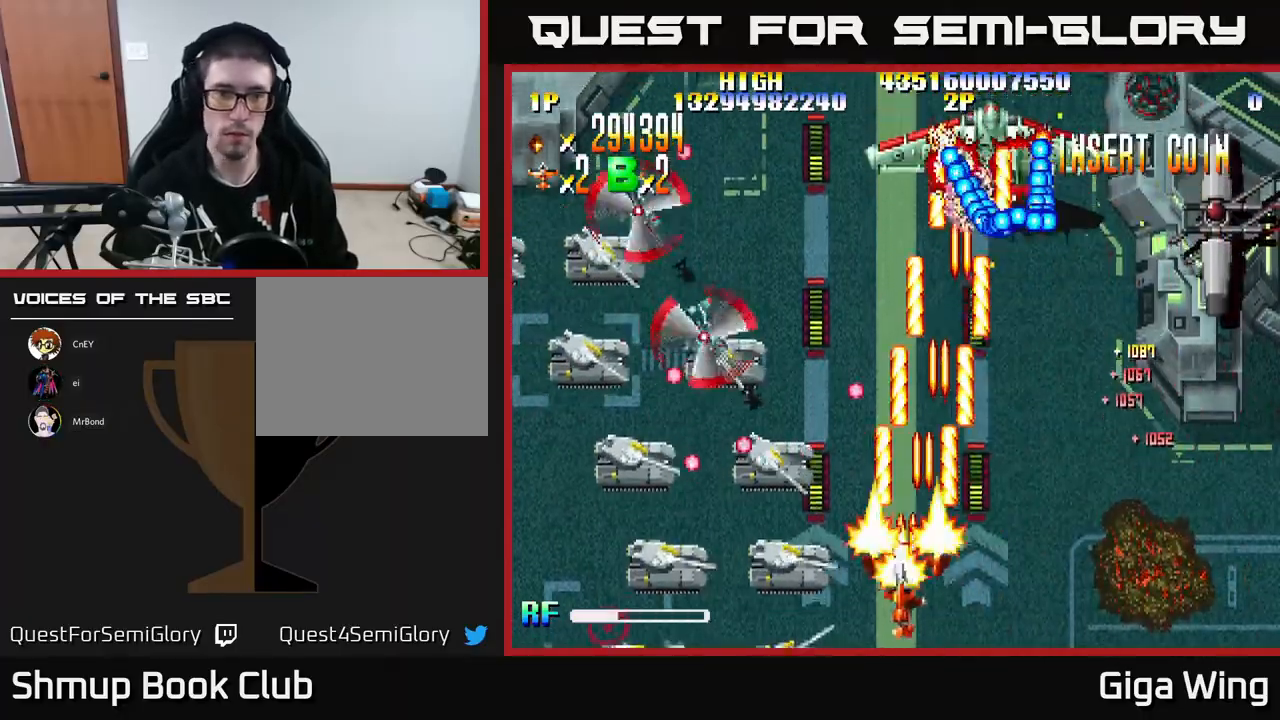
{"buttons": ["A", "DPAD_UP", "DPAD_RIGHT"], "left_stick": "center", "events": [[167, "DPAD_DOWN", "up"], [367, "A", "down"], [433, "DPAD_LEFT", "up"], [450, "DPAD_UP", "down"], [467, "DPAD_RIGHT", "down"], [467, "R2", "up"]]}
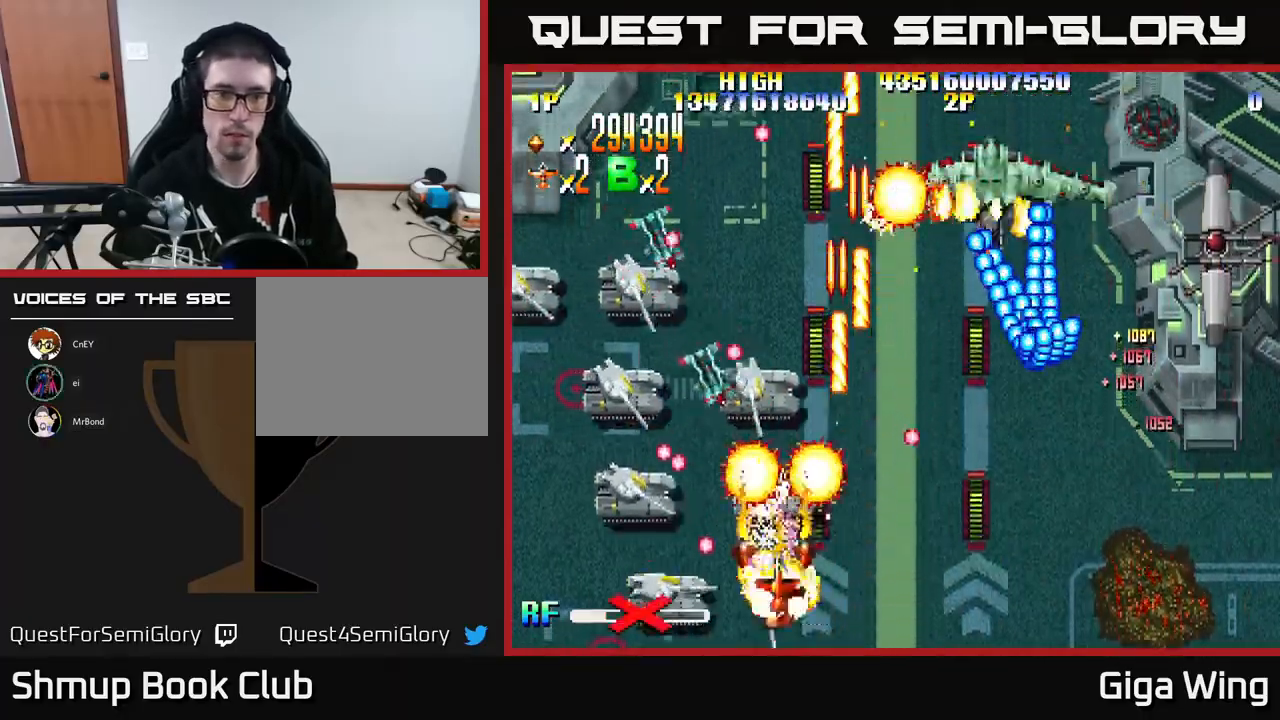
{"buttons": ["A", "DPAD_DOWN"], "left_stick": "center", "events": [[167, "DPAD_RIGHT", "up"], [250, "DPAD_LEFT", "down"], [283, "DPAD_UP", "up"], [383, "DPAD_DOWN", "down"], [450, "DPAD_LEFT", "up"]]}
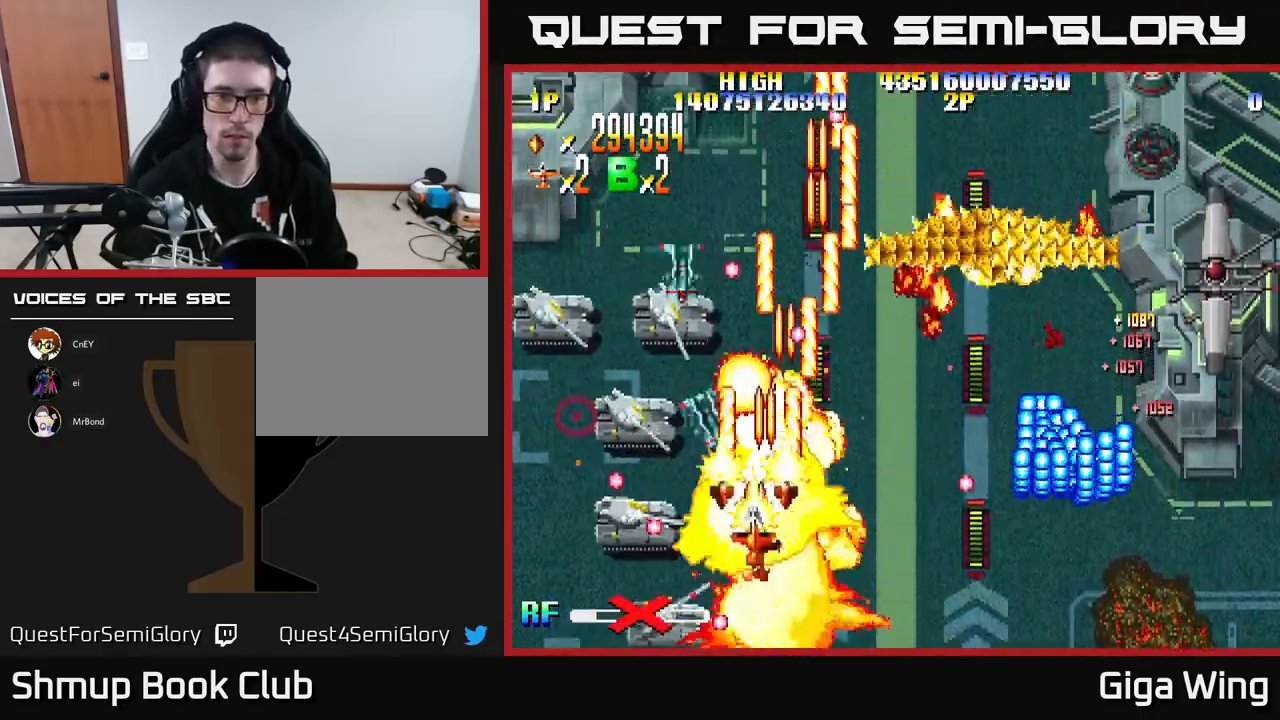
{"buttons": ["R2", "DPAD_RIGHT"], "left_stick": "center", "events": [[17, "R2", "down"], [117, "DPAD_LEFT", "down"], [183, "DPAD_DOWN", "up"], [200, "A", "up"], [417, "DPAD_LEFT", "up"], [450, "DPAD_DOWN", "down"], [467, "DPAD_RIGHT", "down"], [500, "DPAD_DOWN", "up"]]}
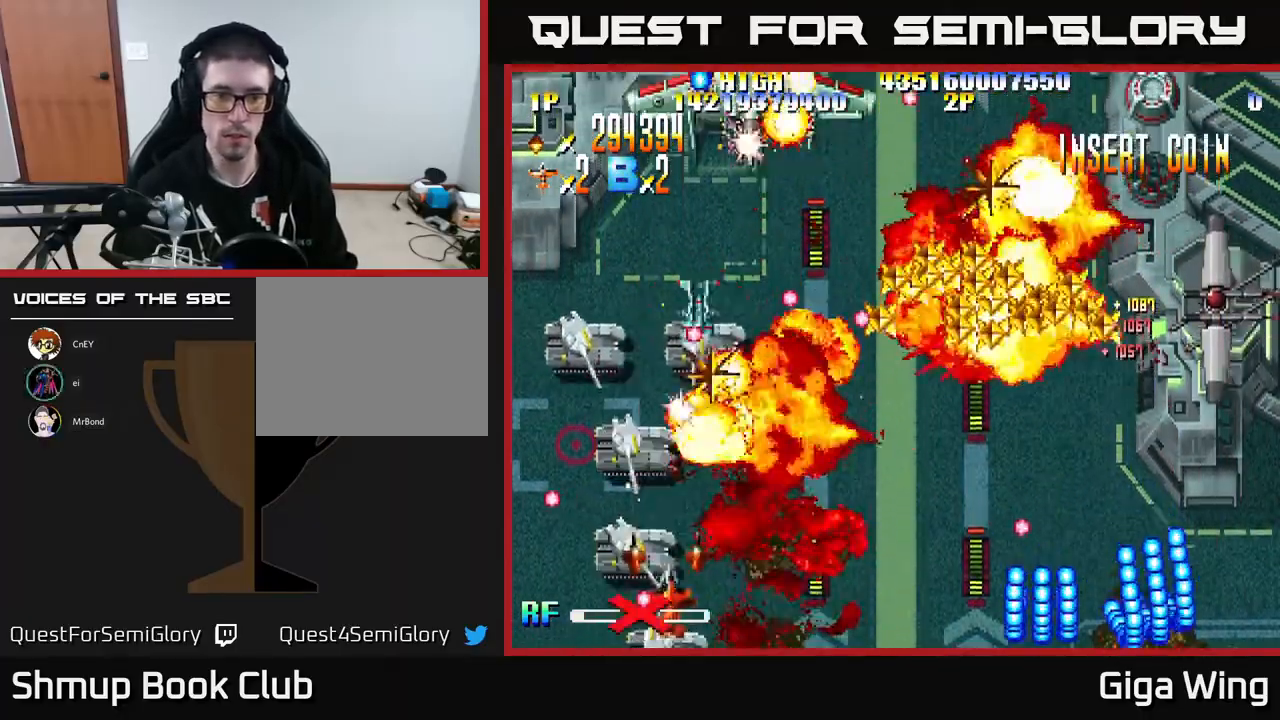
{"buttons": ["R2", "DPAD_RIGHT"], "left_stick": "center", "events": [[117, "DPAD_RIGHT", "up"], [150, "DPAD_LEFT", "down"], [367, "DPAD_UP", "down"], [433, "DPAD_LEFT", "up"], [433, "DPAD_RIGHT", "down"], [483, "DPAD_UP", "up"]]}
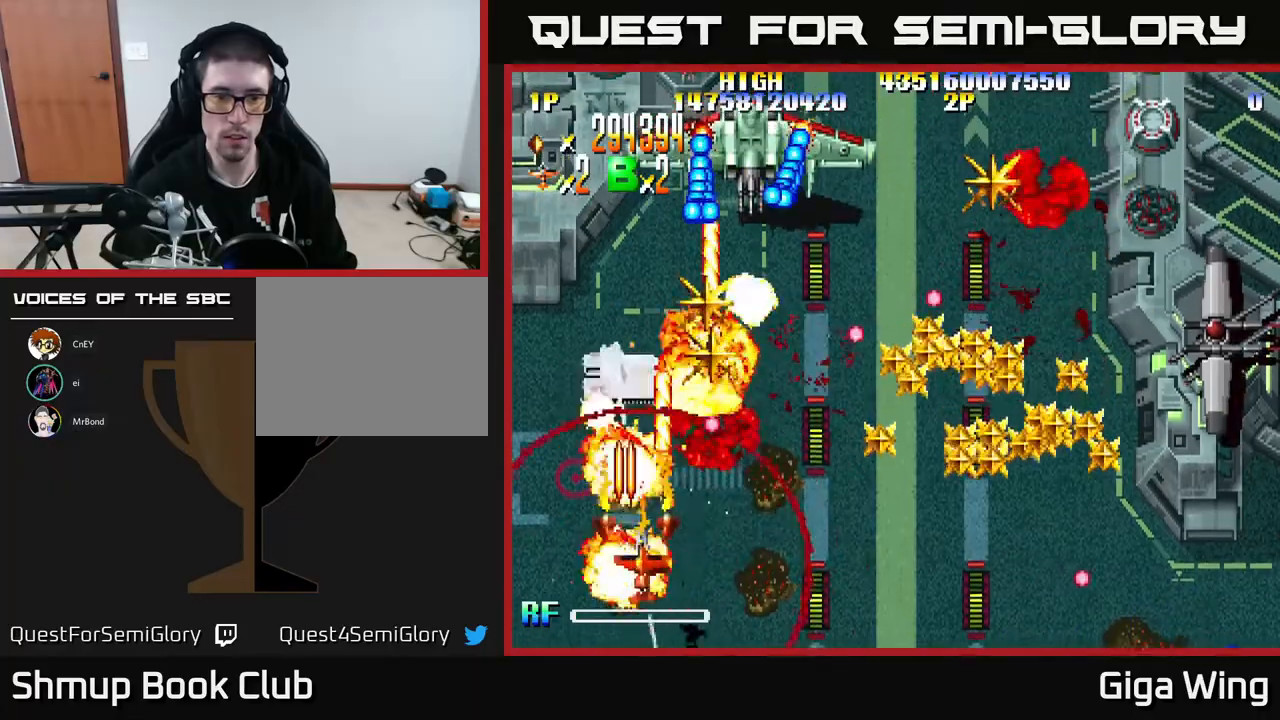
{"buttons": ["A", "DPAD_LEFT"], "left_stick": "center", "events": [[150, "DPAD_DOWN", "down"], [233, "A", "down"], [233, "DPAD_DOWN", "up"], [300, "R2", "up"], [367, "DPAD_RIGHT", "up"], [367, "DPAD_UP", "down"], [400, "DPAD_LEFT", "down"], [400, "DPAD_UP", "up"]]}
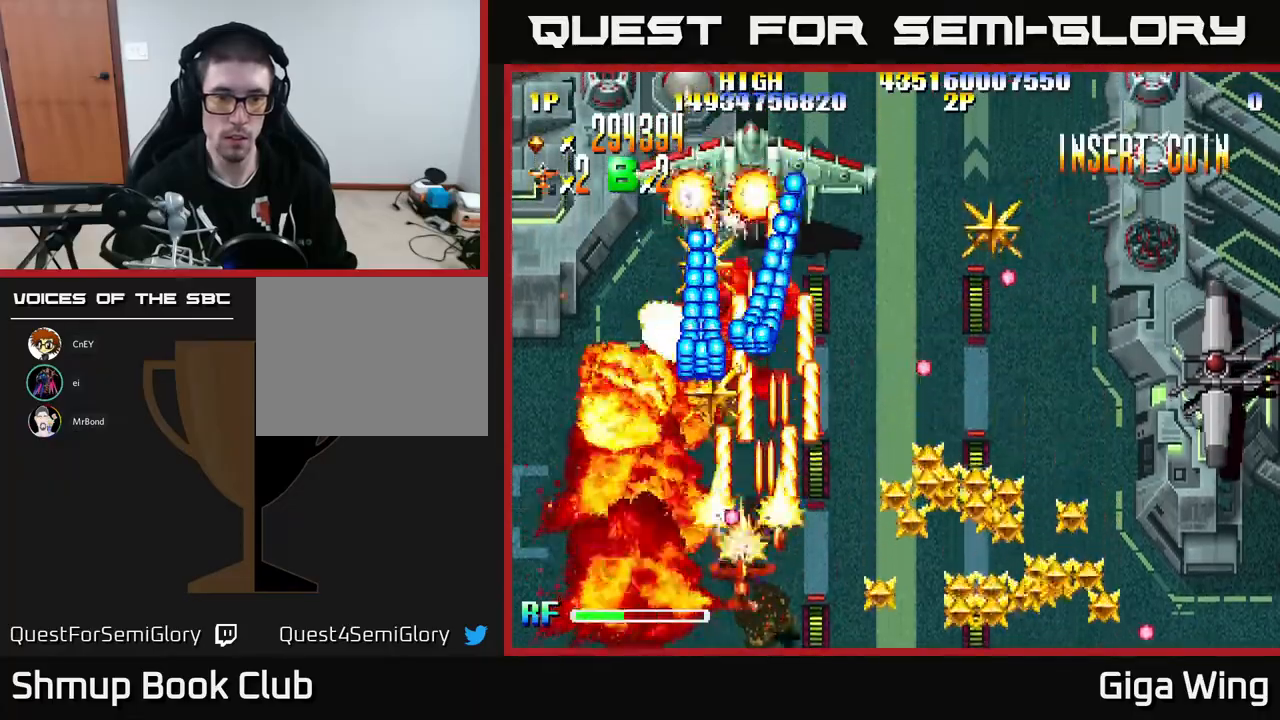
{"buttons": ["A", "DPAD_DOWN"], "left_stick": "center", "events": [[250, "DPAD_LEFT", "up"], [283, "DPAD_RIGHT", "down"], [450, "DPAD_DOWN", "down"], [500, "DPAD_RIGHT", "up"]]}
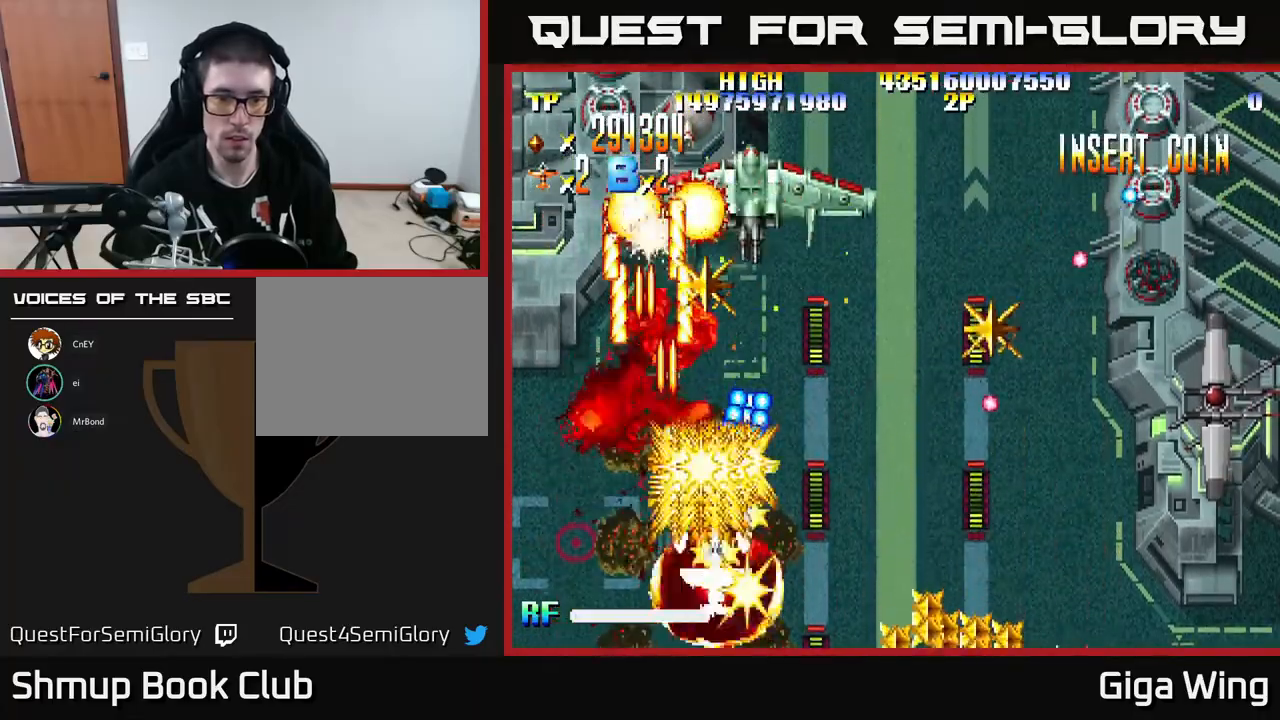
{"buttons": ["A", "DPAD_UP"], "left_stick": "center", "events": [[33, "DPAD_DOWN", "up"], [250, "DPAD_UP", "down"]]}
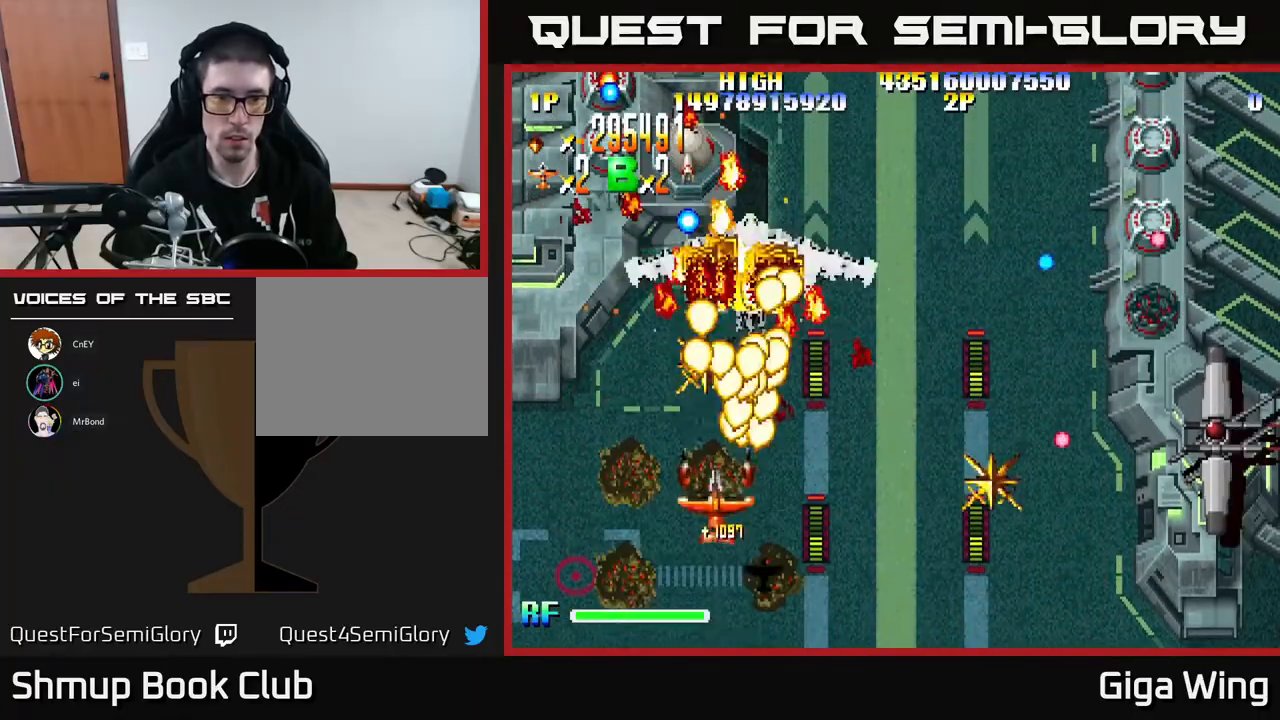
{"buttons": ["A", "DPAD_DOWN"], "left_stick": "center", "events": [[367, "DPAD_UP", "up"], [400, "DPAD_DOWN", "down"]]}
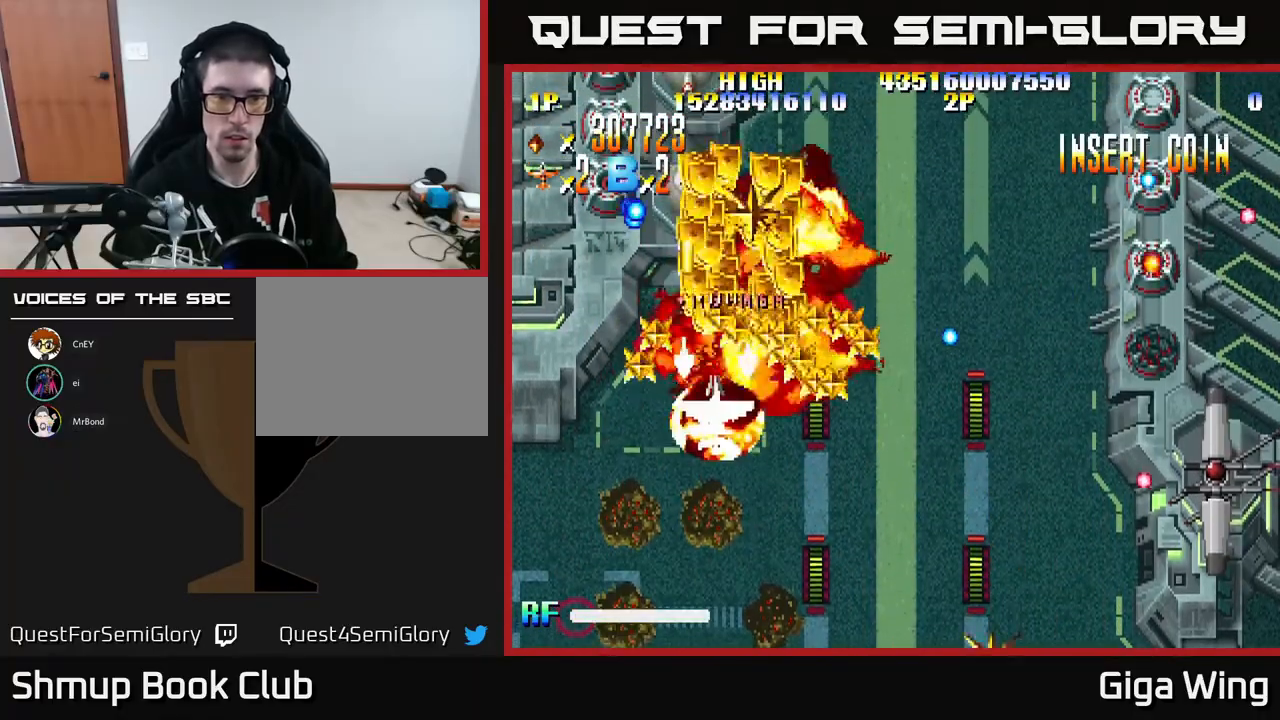
{"buttons": ["R2", "DPAD_DOWN", "DPAD_RIGHT"], "left_stick": "center", "events": [[33, "DPAD_DOWN", "up"], [83, "DPAD_UP", "down"], [100, "DPAD_LEFT", "down"], [200, "DPAD_UP", "up"], [200, "R2", "down"], [283, "A", "up"], [283, "DPAD_LEFT", "up"], [300, "DPAD_DOWN", "down"], [317, "DPAD_RIGHT", "down"]]}
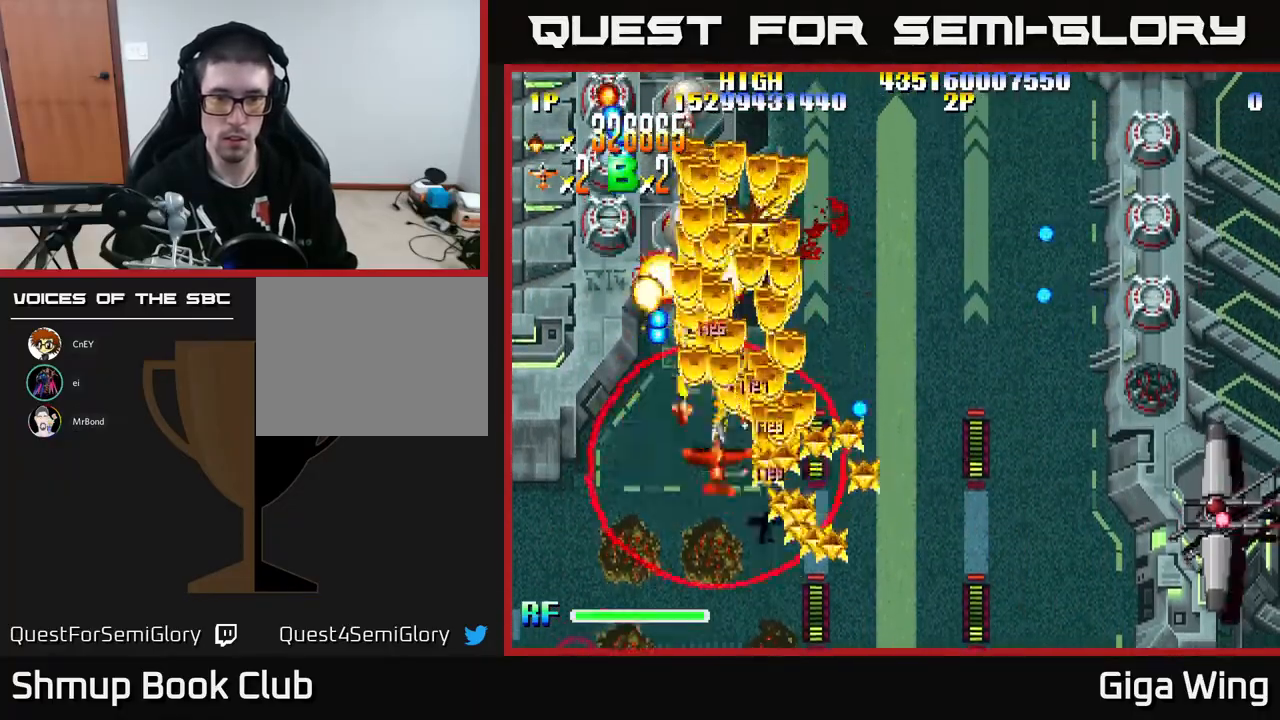
{"buttons": ["R2", "DPAD_UP", "DPAD_RIGHT"], "left_stick": "center", "events": [[100, "DPAD_DOWN", "up"], [167, "DPAD_RIGHT", "up"], [183, "DPAD_UP", "down"], [200, "DPAD_LEFT", "down"], [400, "DPAD_LEFT", "up"], [450, "DPAD_RIGHT", "down"]]}
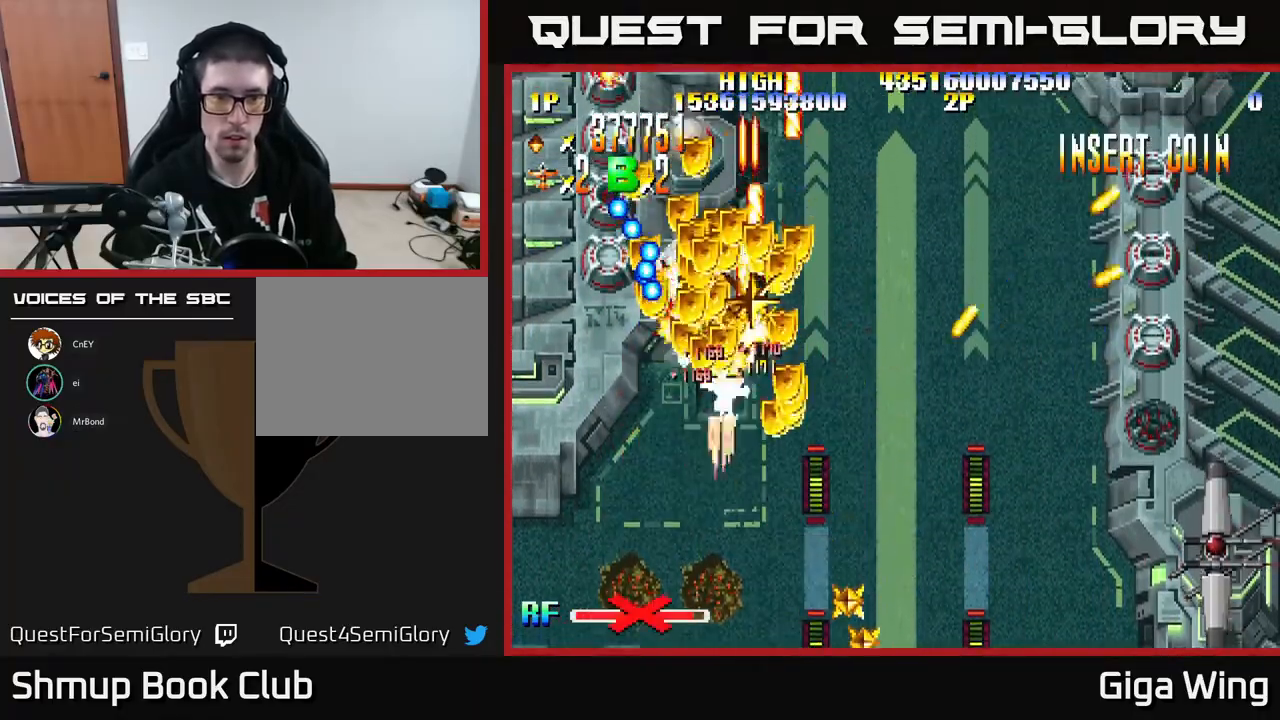
{"buttons": ["R2", "DPAD_LEFT"], "left_stick": "center", "events": [[33, "DPAD_RIGHT", "up"], [83, "DPAD_LEFT", "down"], [150, "DPAD_LEFT", "up"], [150, "DPAD_UP", "up"], [167, "DPAD_RIGHT", "down"], [300, "DPAD_UP", "down"], [317, "DPAD_RIGHT", "up"], [400, "DPAD_LEFT", "down"], [467, "DPAD_UP", "up"]]}
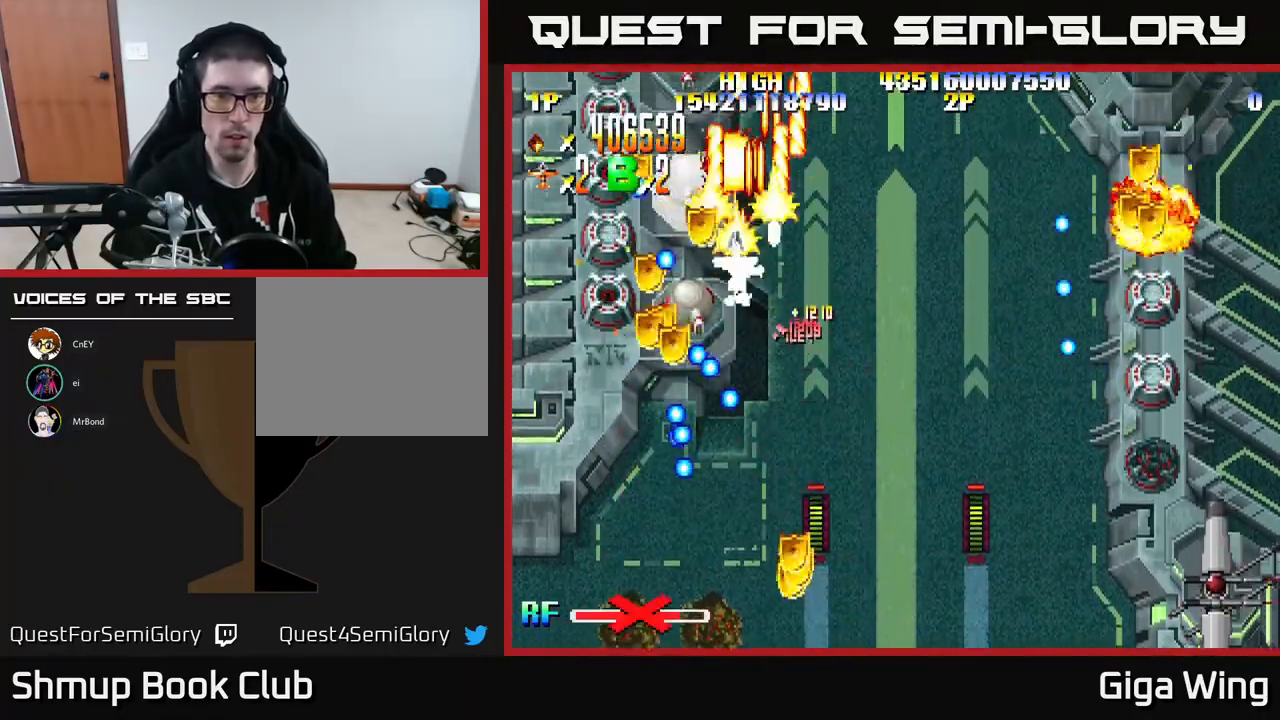
{"buttons": ["R2", "DPAD_RIGHT"], "left_stick": "center", "events": [[33, "DPAD_DOWN", "down"], [267, "DPAD_DOWN", "up"], [350, "DPAD_DOWN", "down"], [433, "DPAD_LEFT", "up"], [467, "DPAD_RIGHT", "down"], [483, "DPAD_DOWN", "up"]]}
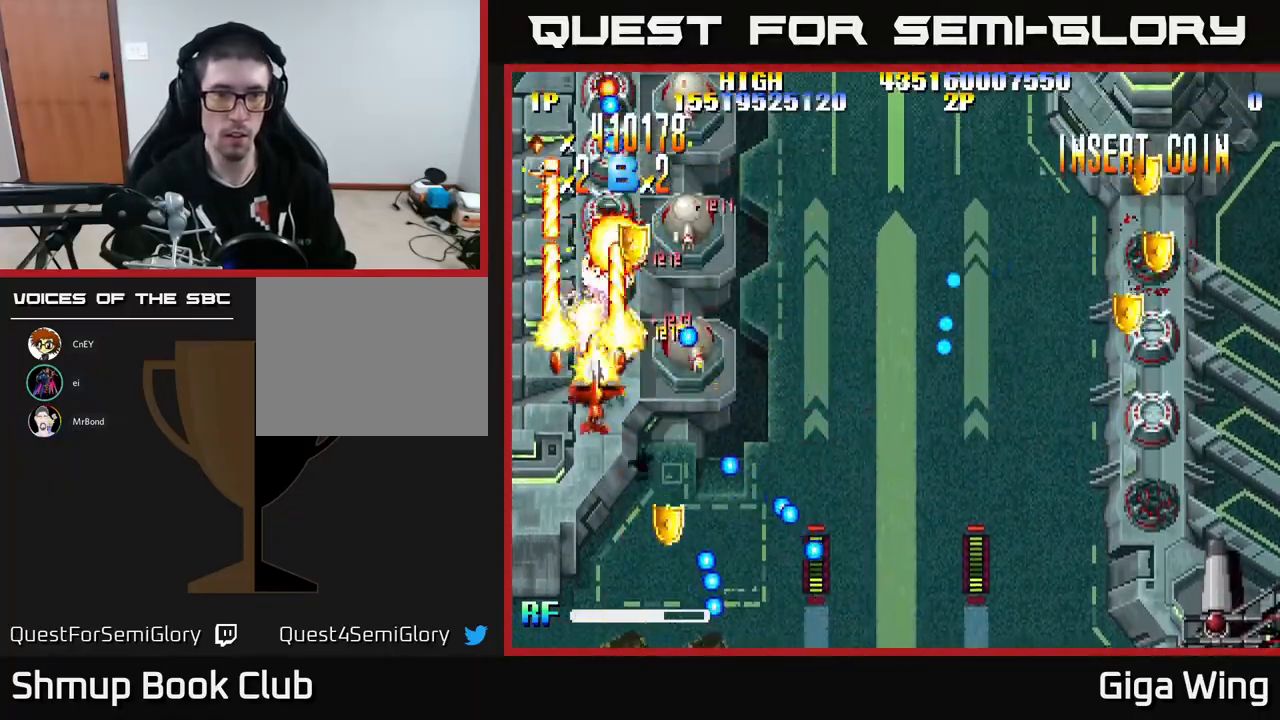
{"buttons": ["R2"], "left_stick": "center", "events": [[50, "DPAD_DOWN", "down"], [50, "DPAD_RIGHT", "up"], [150, "DPAD_RIGHT", "down"], [300, "DPAD_RIGHT", "up"], [500, "DPAD_DOWN", "up"]]}
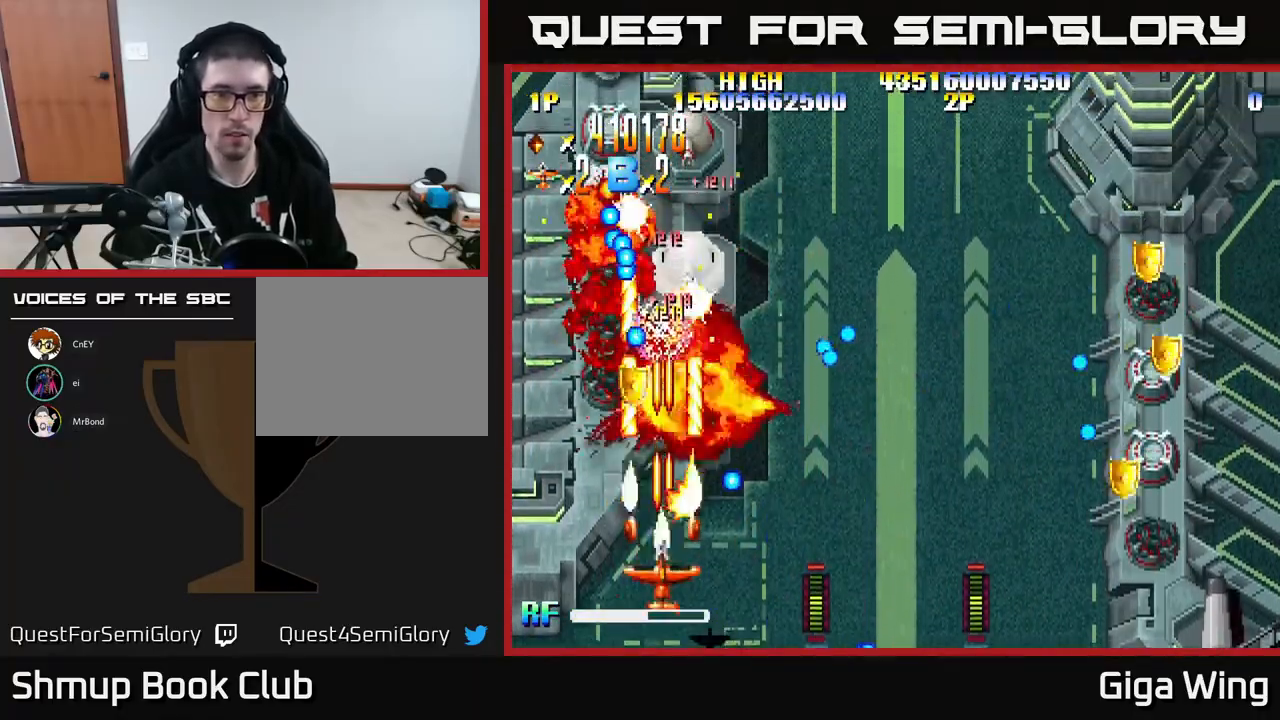
{"buttons": ["R2"], "left_stick": "center", "events": [[183, "DPAD_LEFT", "down"], [267, "DPAD_LEFT", "up"], [317, "DPAD_DOWN", "down"], [350, "DPAD_RIGHT", "down"], [433, "DPAD_RIGHT", "up"], [467, "DPAD_DOWN", "up"]]}
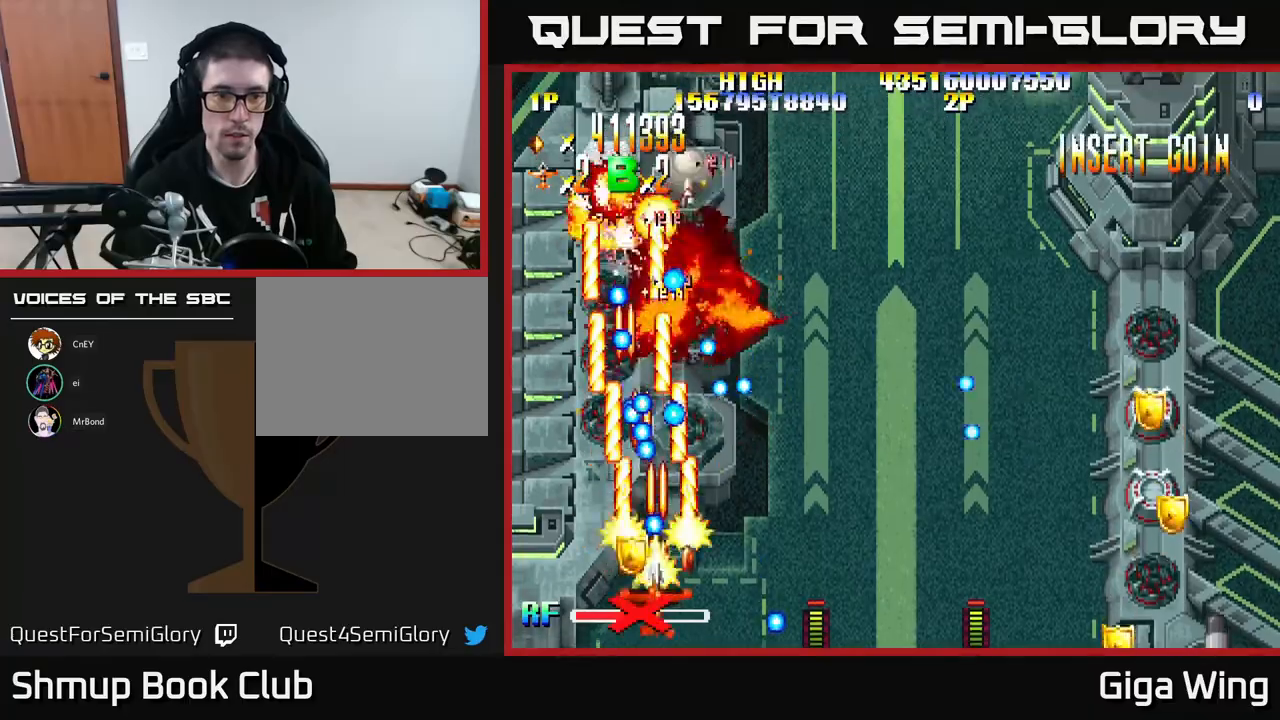
{"buttons": ["R2"], "left_stick": "center", "events": [[50, "DPAD_LEFT", "down"], [133, "DPAD_LEFT", "up"], [200, "DPAD_LEFT", "down"], [217, "DPAD_UP", "down"], [283, "DPAD_LEFT", "up"], [367, "DPAD_UP", "up"]]}
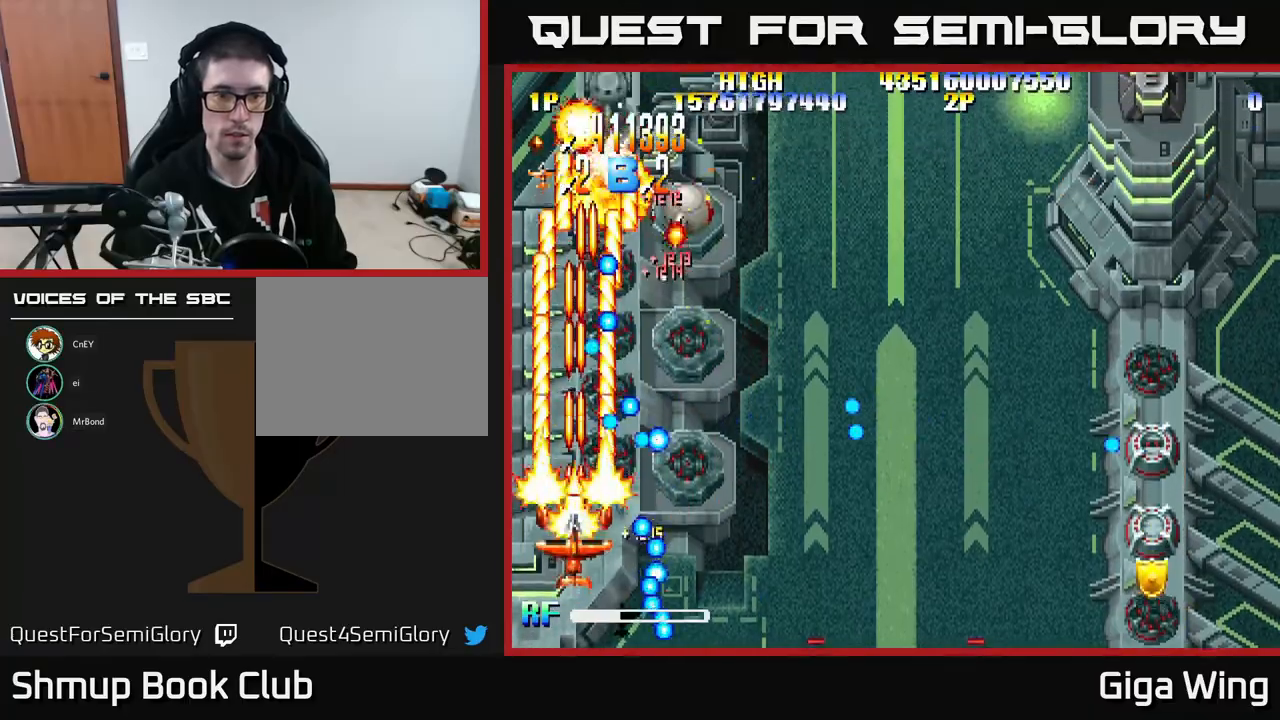
{"buttons": ["R2", "DPAD_LEFT"], "left_stick": "center", "events": [[433, "DPAD_DOWN", "down"], [467, "DPAD_LEFT", "down"], [500, "DPAD_DOWN", "up"]]}
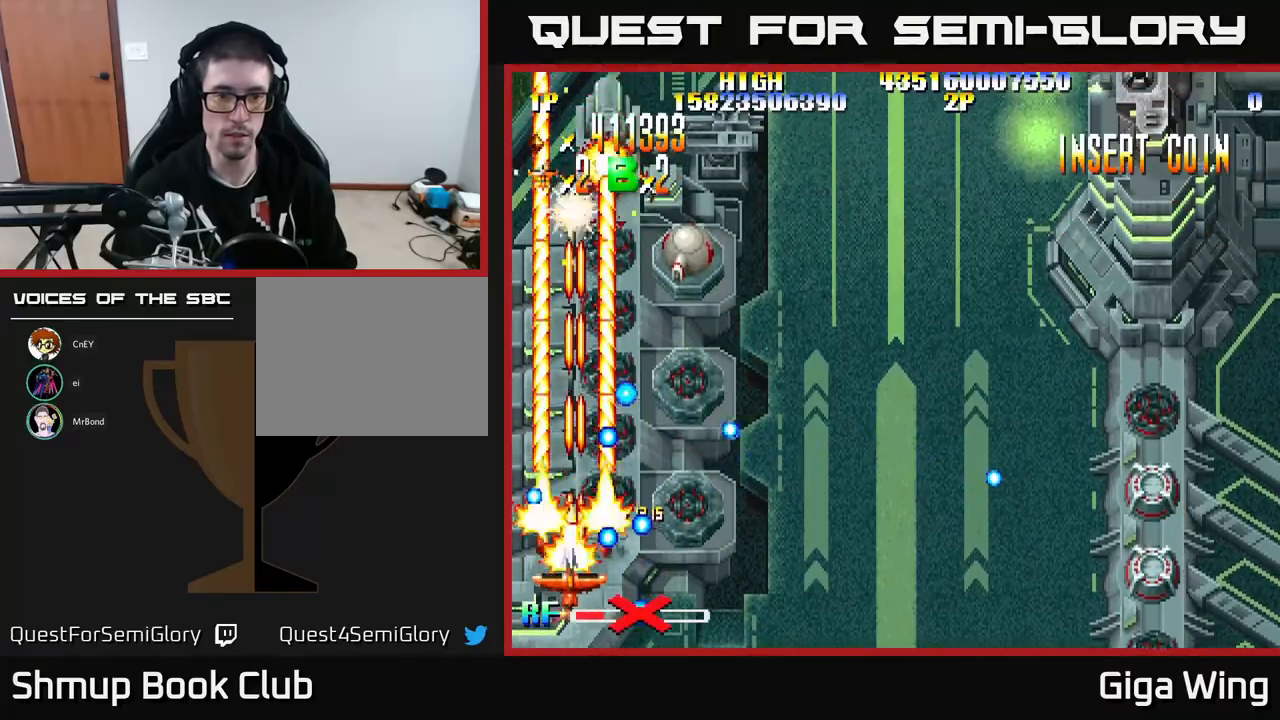
{"buttons": ["R2", "DPAD_RIGHT"], "left_stick": "center", "events": [[67, "DPAD_LEFT", "up"], [367, "DPAD_RIGHT", "down"]]}
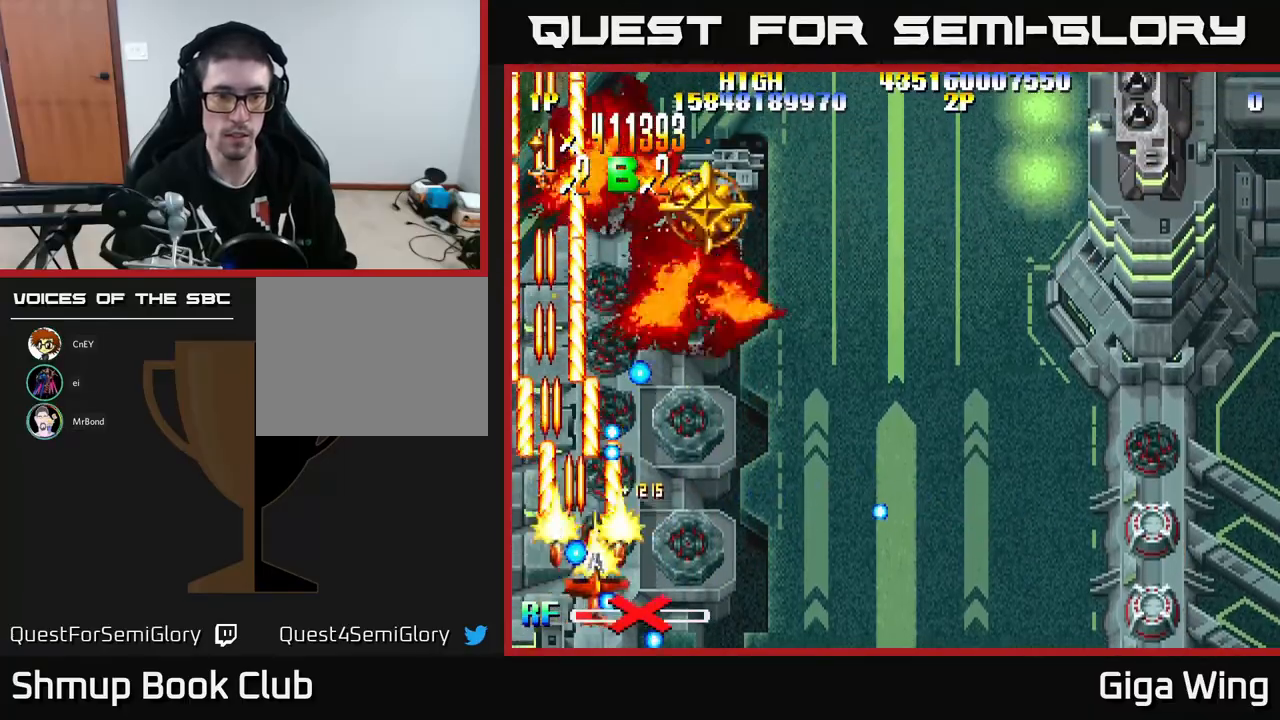
{"buttons": ["R2", "DPAD_UP"], "left_stick": "center", "events": [[333, "DPAD_RIGHT", "up"], [350, "DPAD_UP", "down"]]}
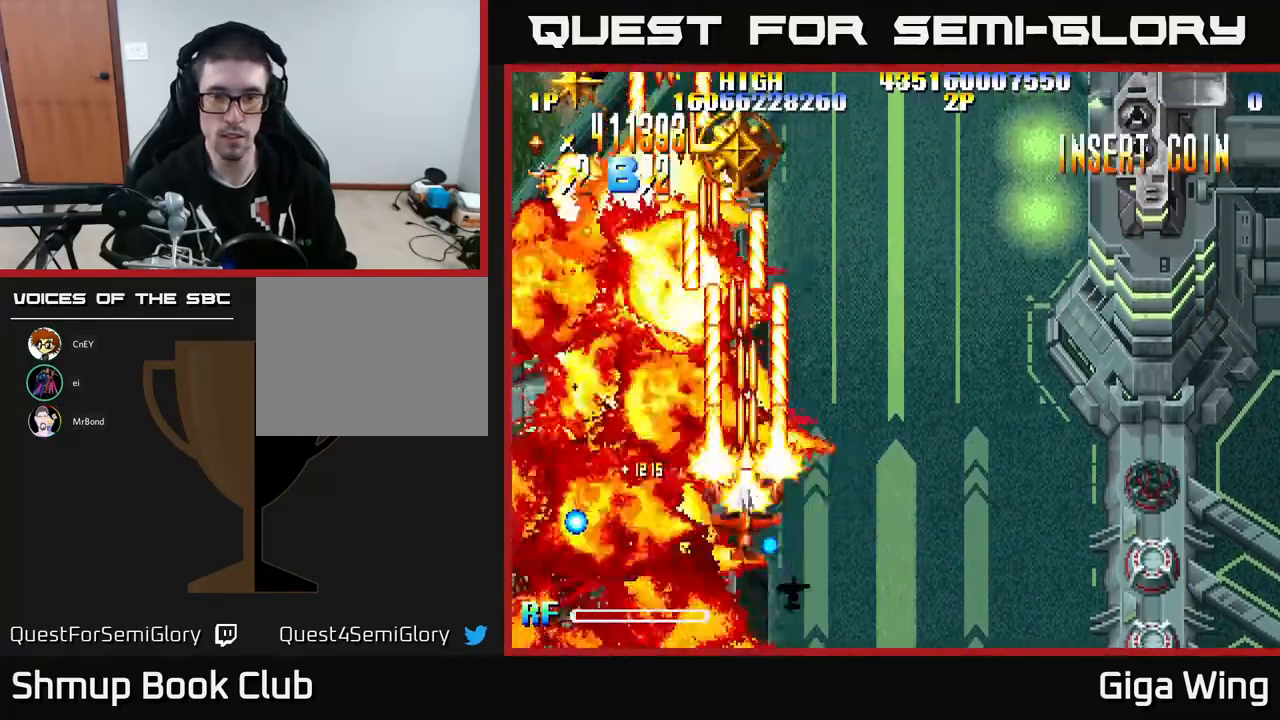
{"buttons": ["R2", "DPAD_DOWN", "DPAD_RIGHT"], "left_stick": "center", "events": [[17, "DPAD_RIGHT", "down"], [117, "DPAD_UP", "up"], [183, "DPAD_DOWN", "down"]]}
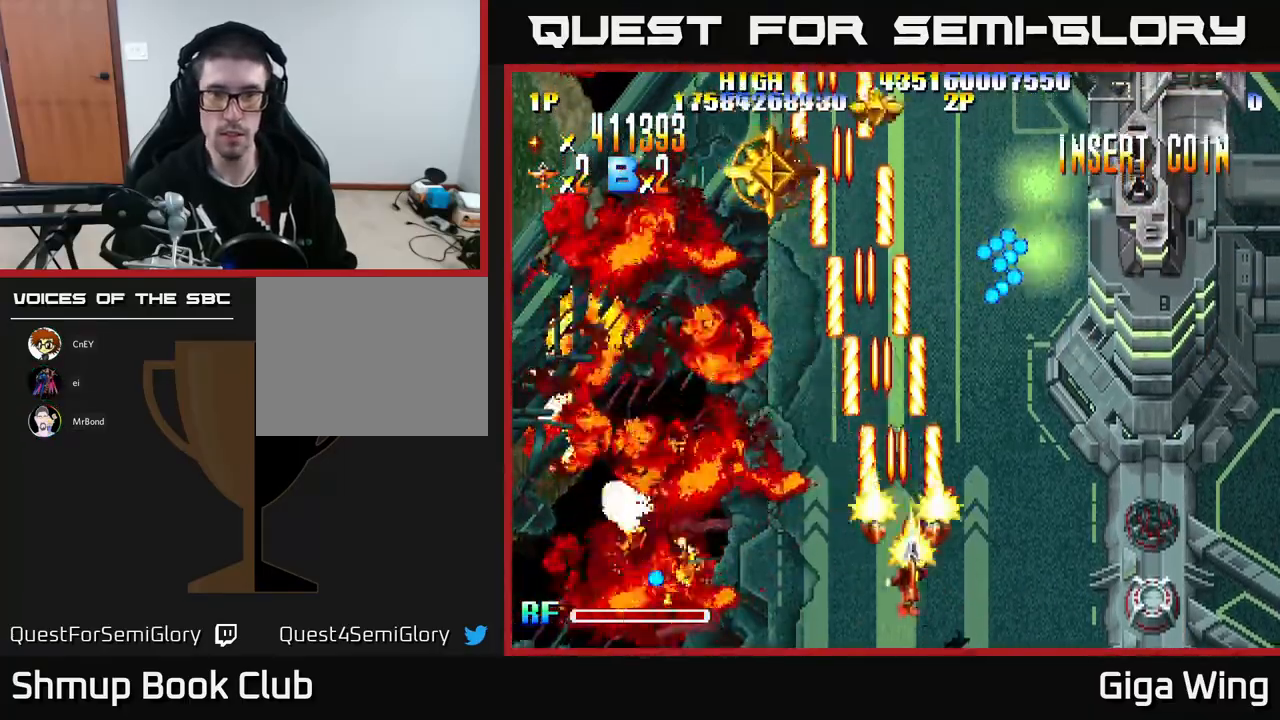
{"buttons": ["R2", "DPAD_DOWN", "DPAD_RIGHT"], "left_stick": "center", "events": [[33, "DPAD_DOWN", "up"], [500, "DPAD_DOWN", "down"]]}
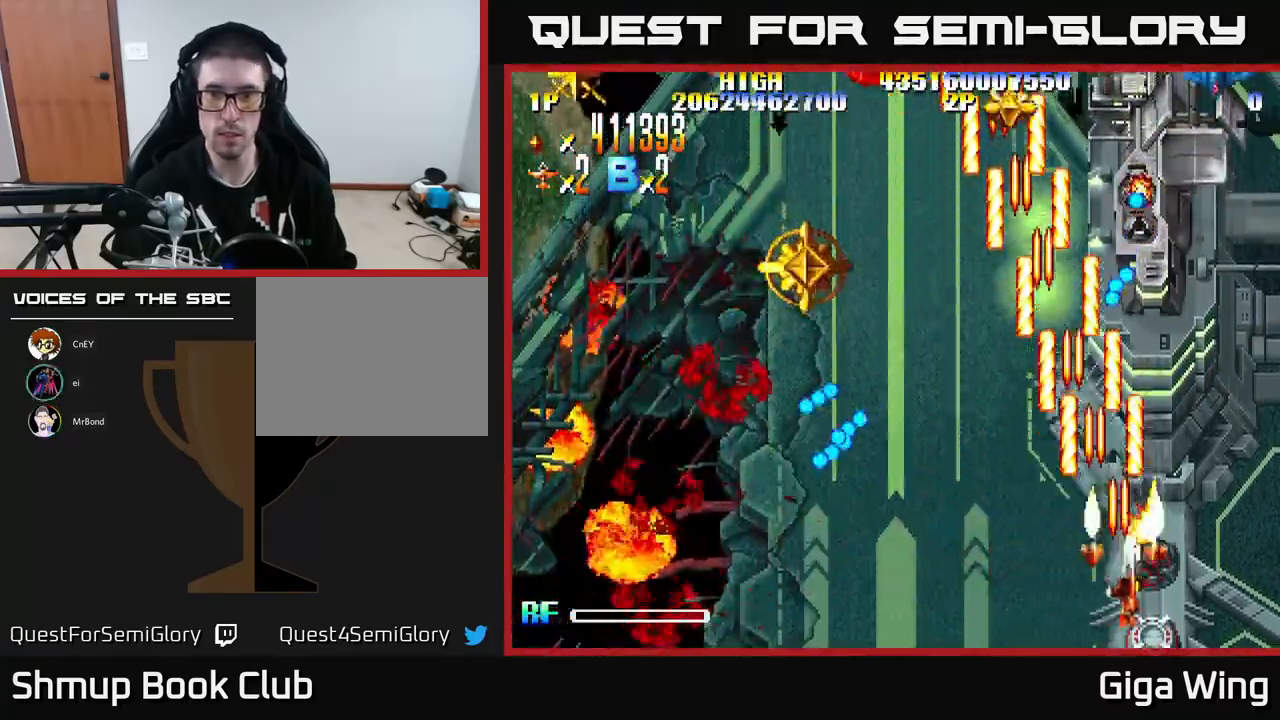
{"buttons": ["R2", "DPAD_LEFT"], "left_stick": "center", "events": [[133, "DPAD_RIGHT", "up"], [200, "DPAD_LEFT", "down"], [267, "DPAD_DOWN", "up"]]}
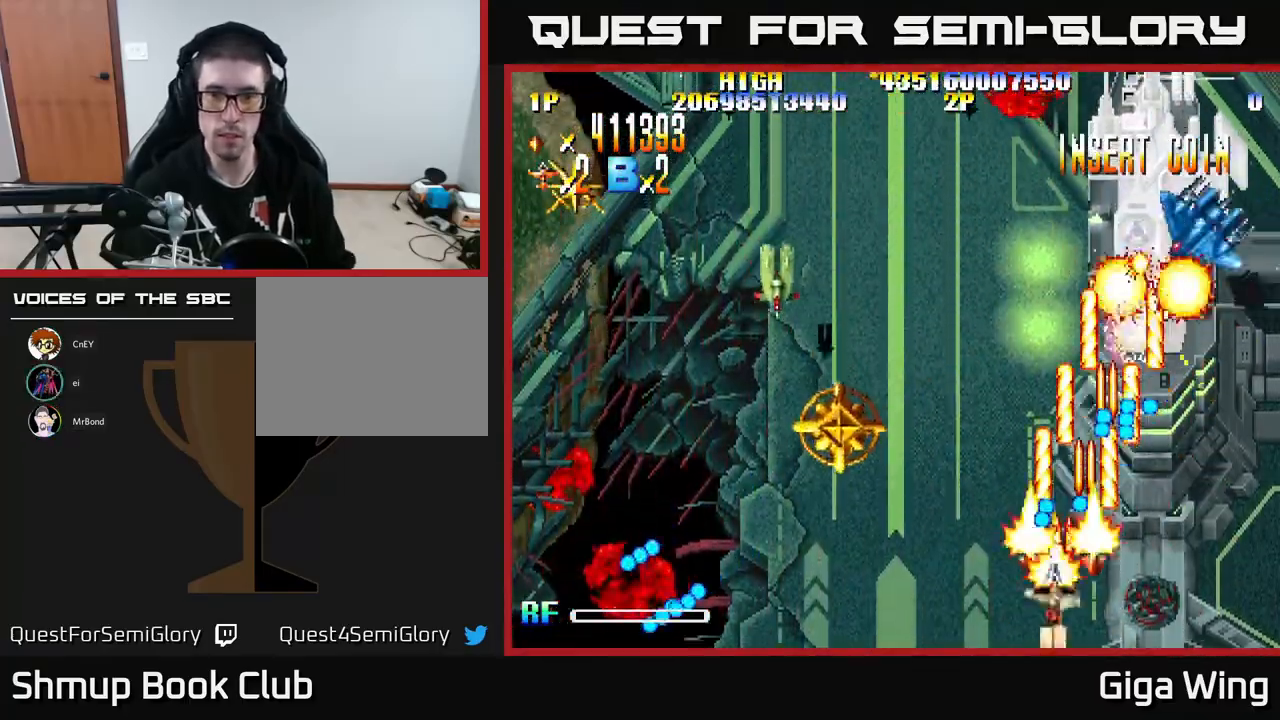
{"buttons": ["R2", "DPAD_LEFT"], "left_stick": "center", "events": []}
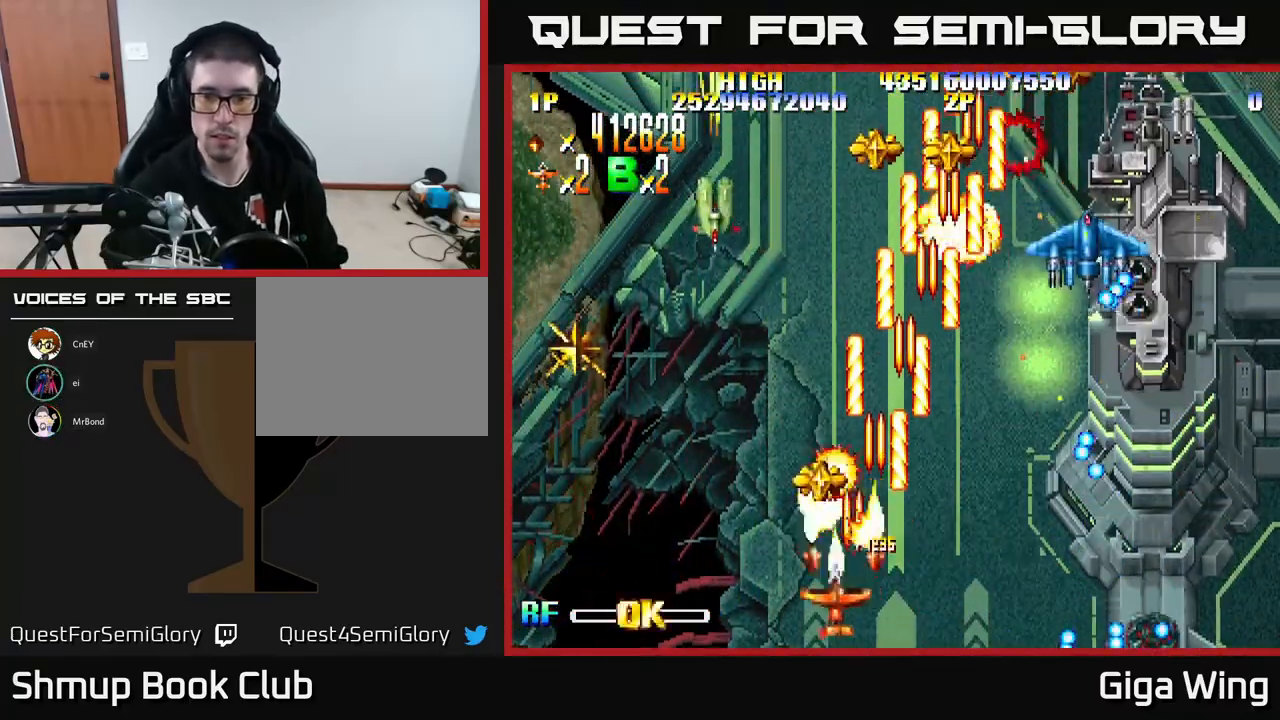
{"buttons": ["R2", "DPAD_LEFT"], "left_stick": "center", "events": []}